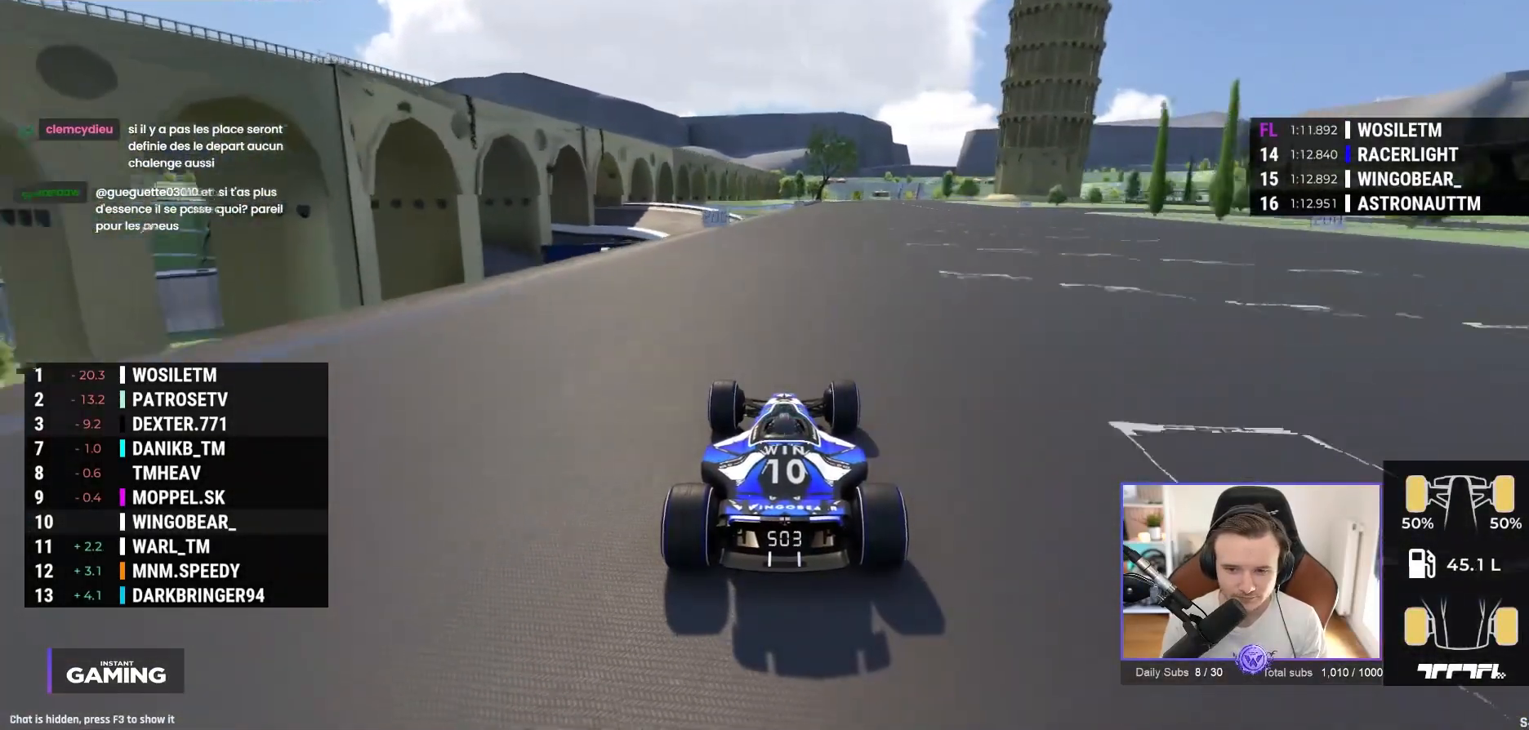
Gameplay with a controller (Xbox layout); each line is a JSON object with the inputs held at the frame after it. "events" lists button and stick changes between this image and that frame as [ms after this image, input, new state], when the widget could be followed in between. Not read: right_stick.
{"buttons": ["A"], "left_stick": "right", "events": [[500, "left_stick", "right"]]}
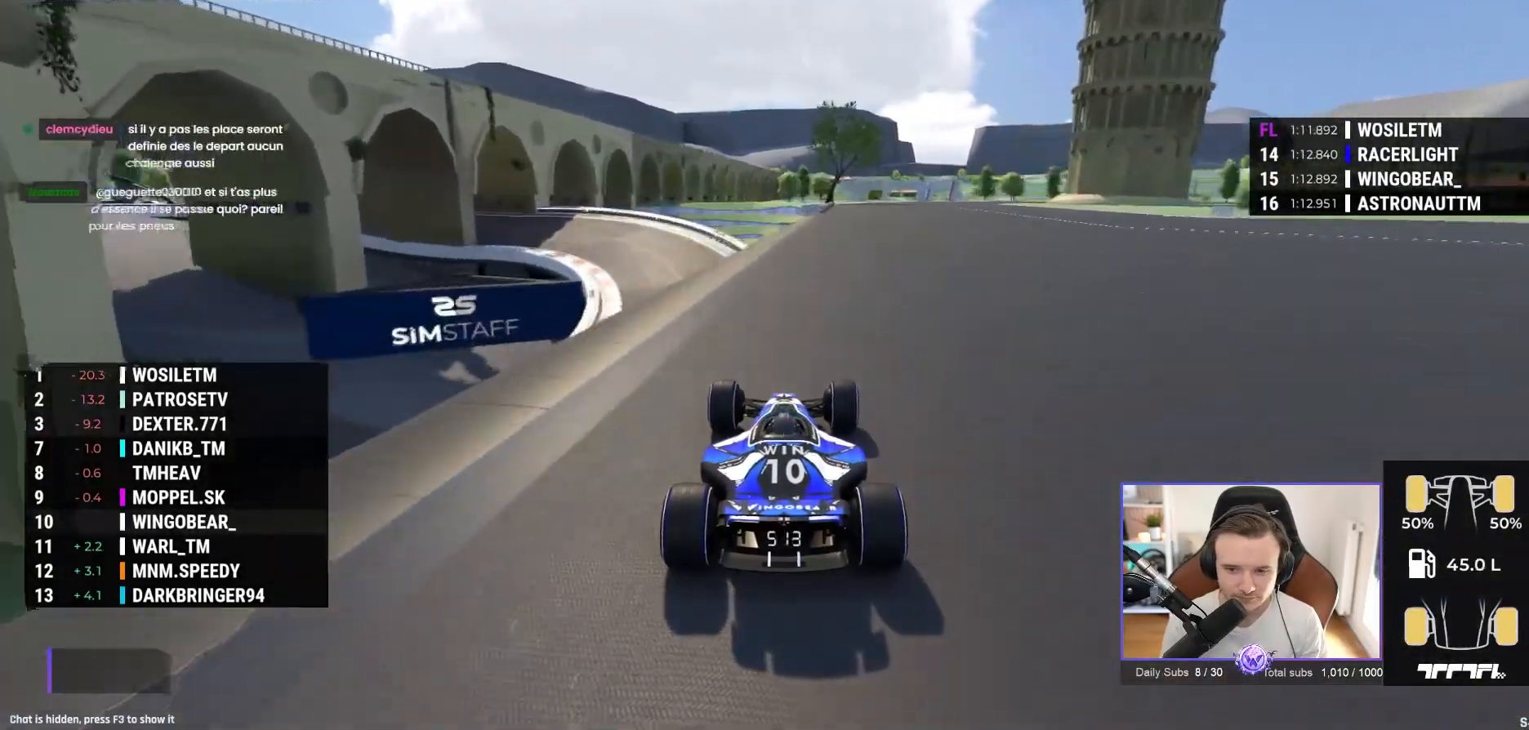
{"buttons": ["A", "R1"], "left_stick": "right", "events": [[300, "R1", "down"]]}
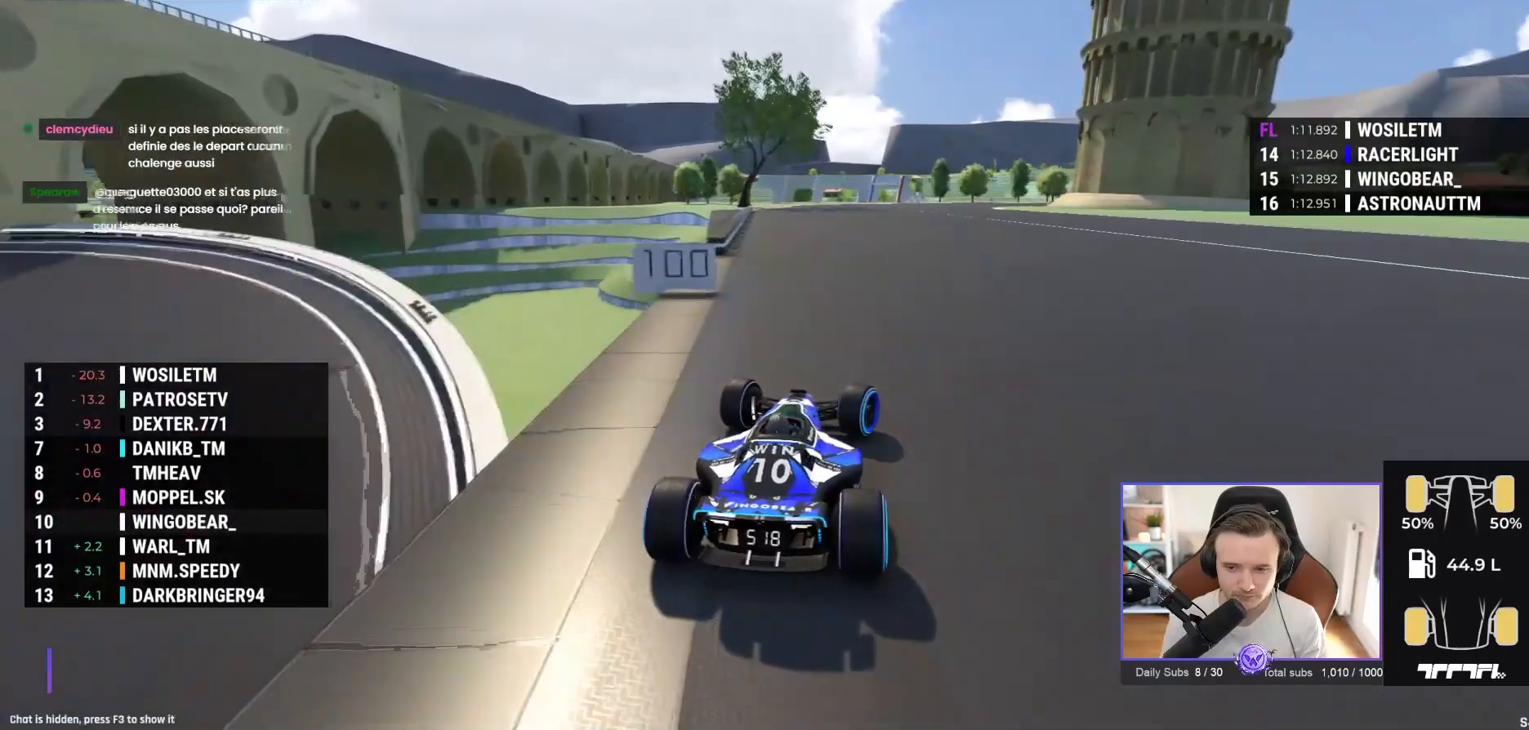
{"buttons": ["A", "R1"], "left_stick": "right", "events": []}
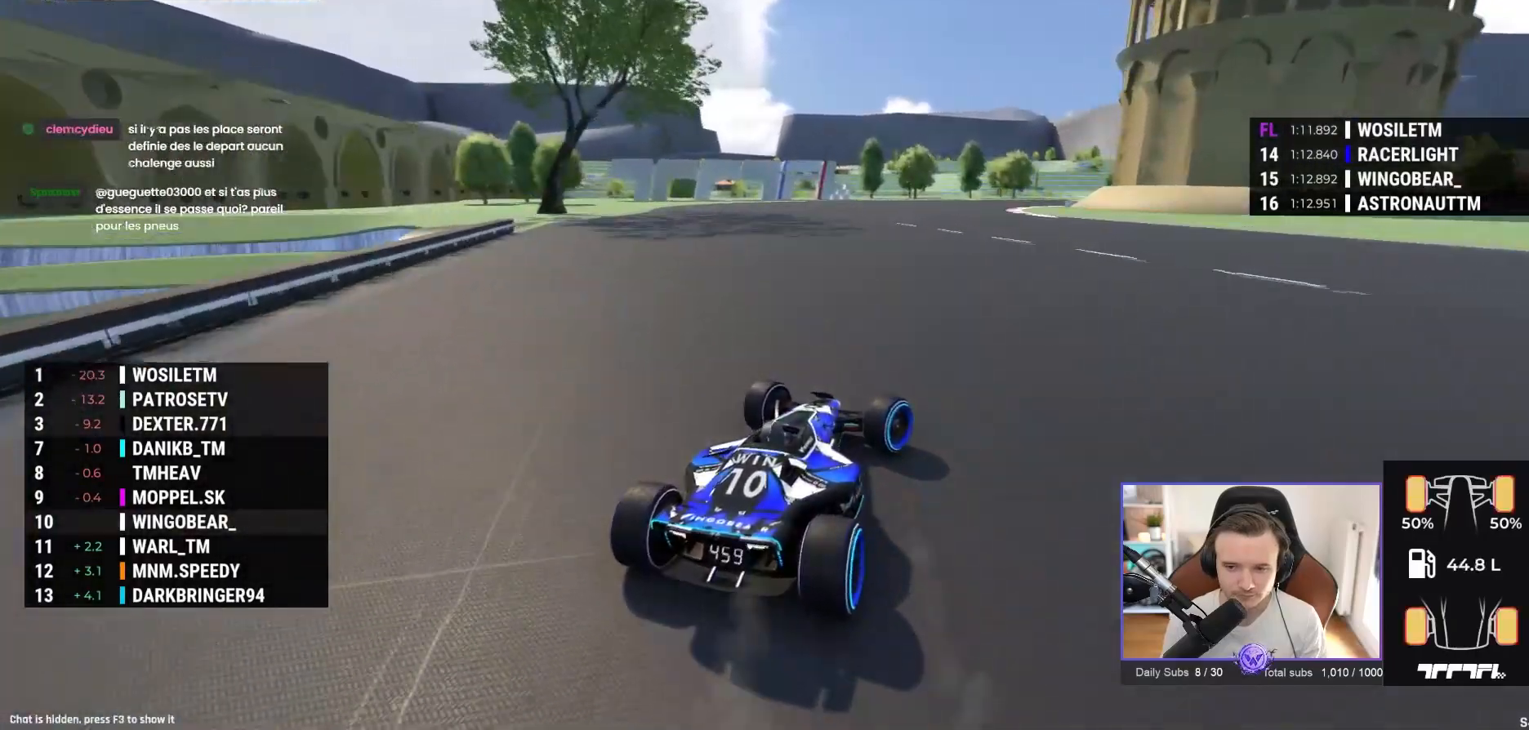
{"buttons": ["A"], "left_stick": "right", "events": [[67, "A", "up"], [300, "A", "down"], [400, "R1", "up"]]}
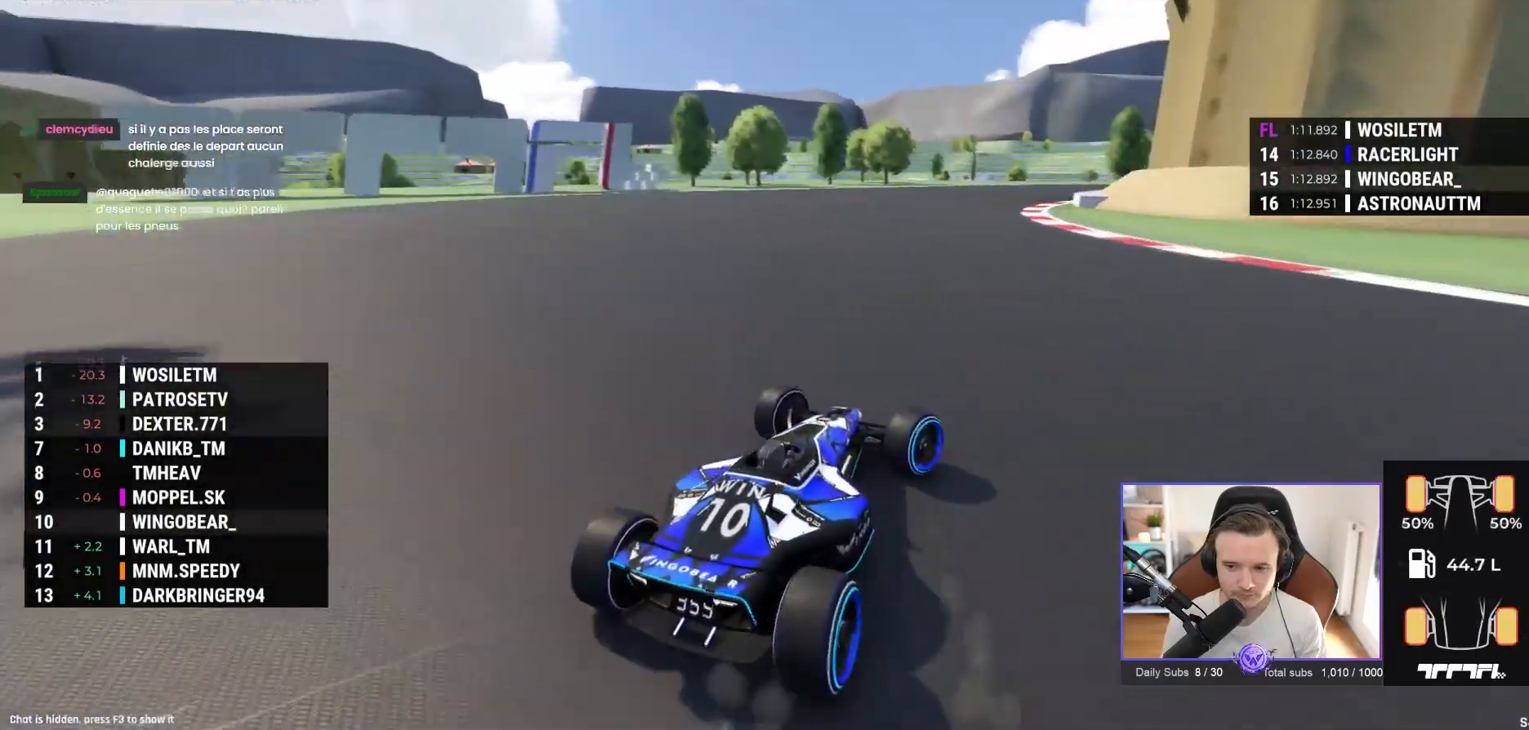
{"buttons": [], "left_stick": "right", "events": [[250, "A", "up"], [350, "A", "down"], [483, "A", "up"]]}
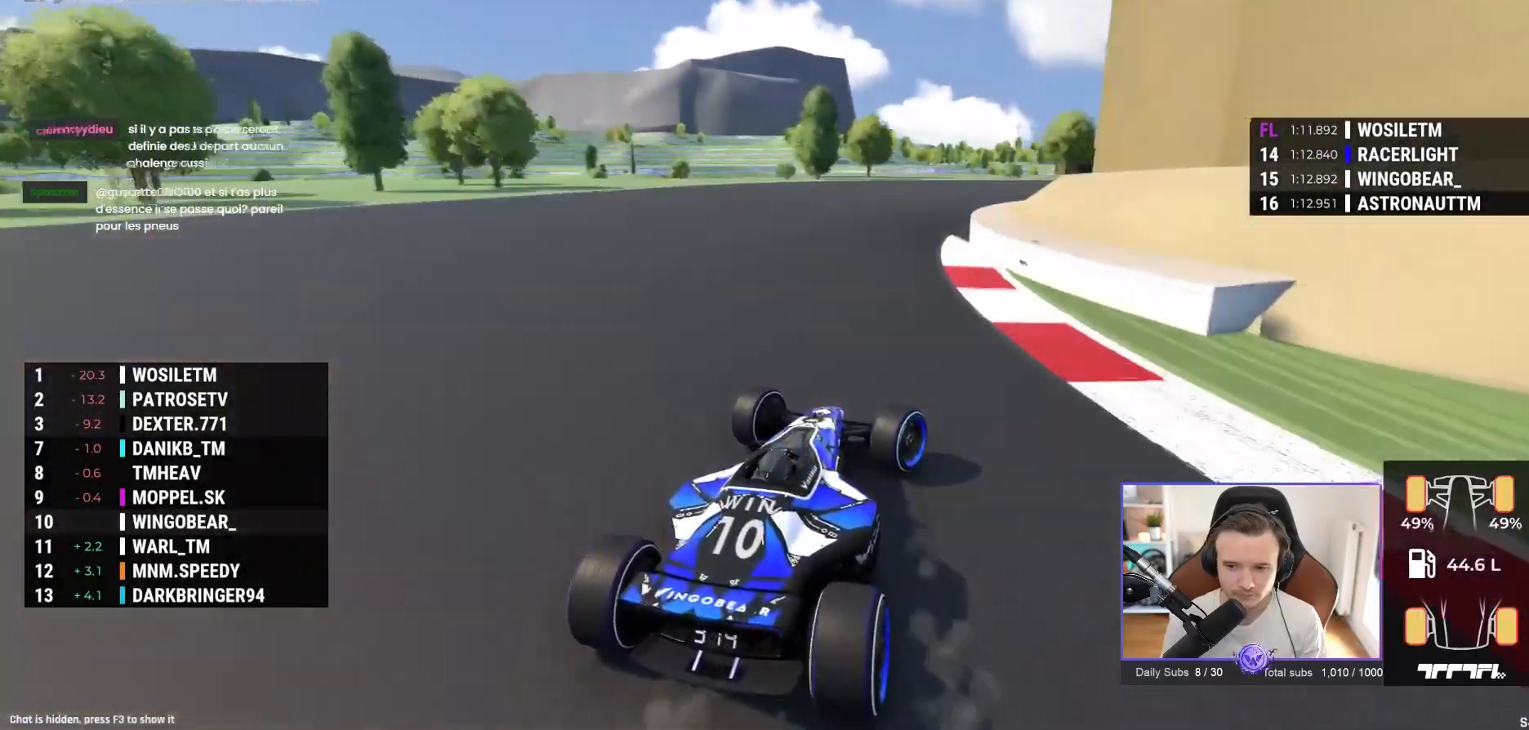
{"buttons": ["A"], "left_stick": "right", "events": [[150, "A", "down"]]}
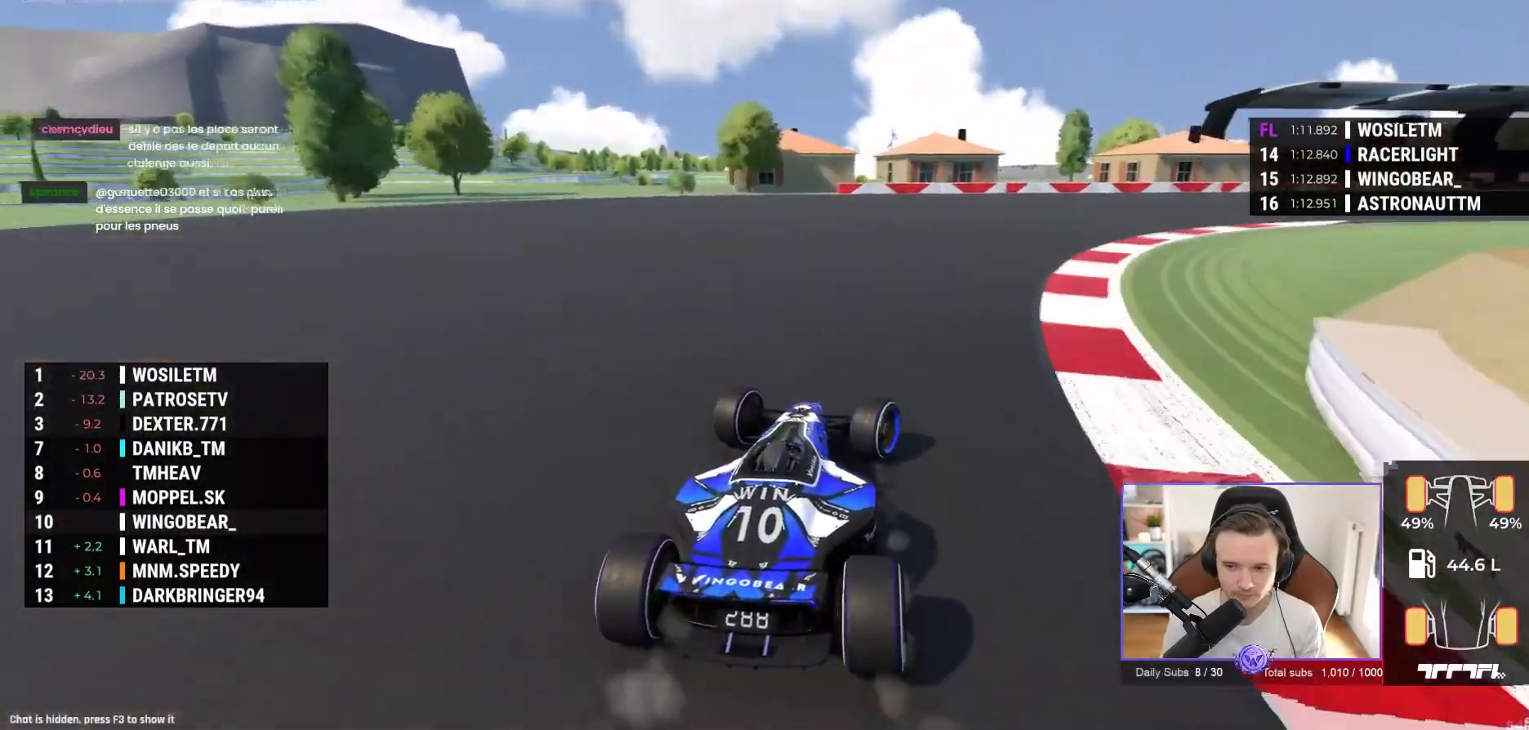
{"buttons": ["A"], "left_stick": "right", "events": []}
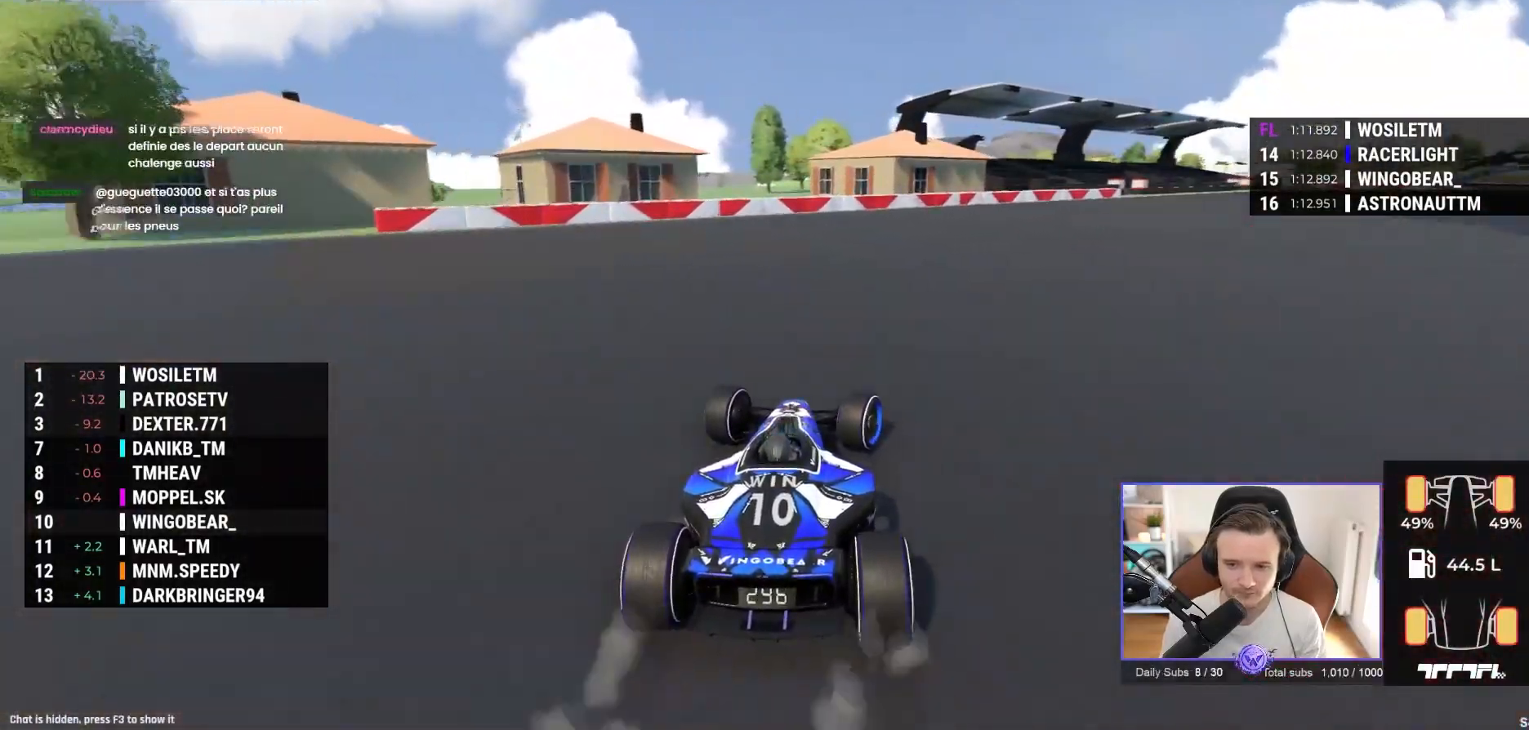
{"buttons": ["A"], "left_stick": "center", "events": [[467, "left_stick", "center"]]}
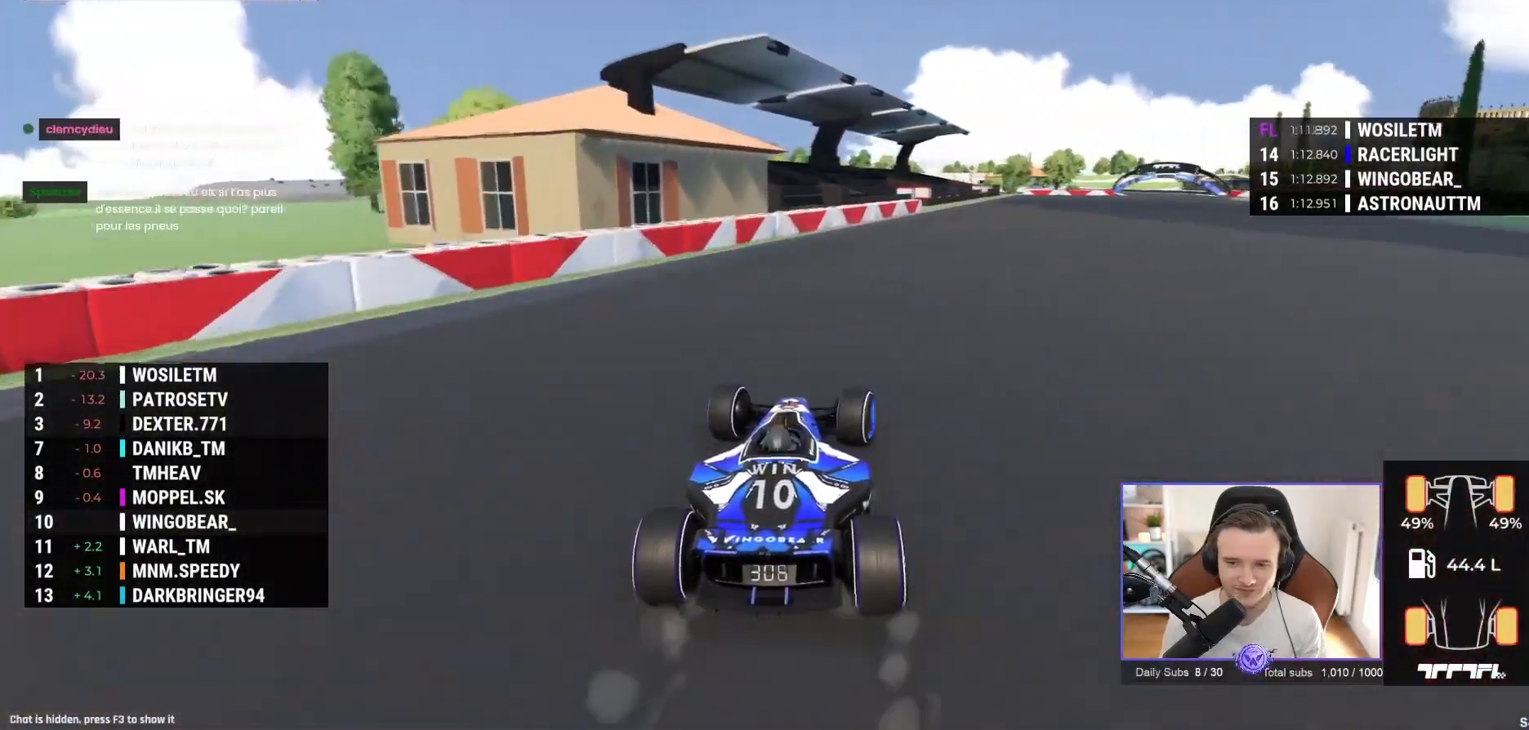
{"buttons": ["A"], "left_stick": "right", "events": [[33, "left_stick", "right"]]}
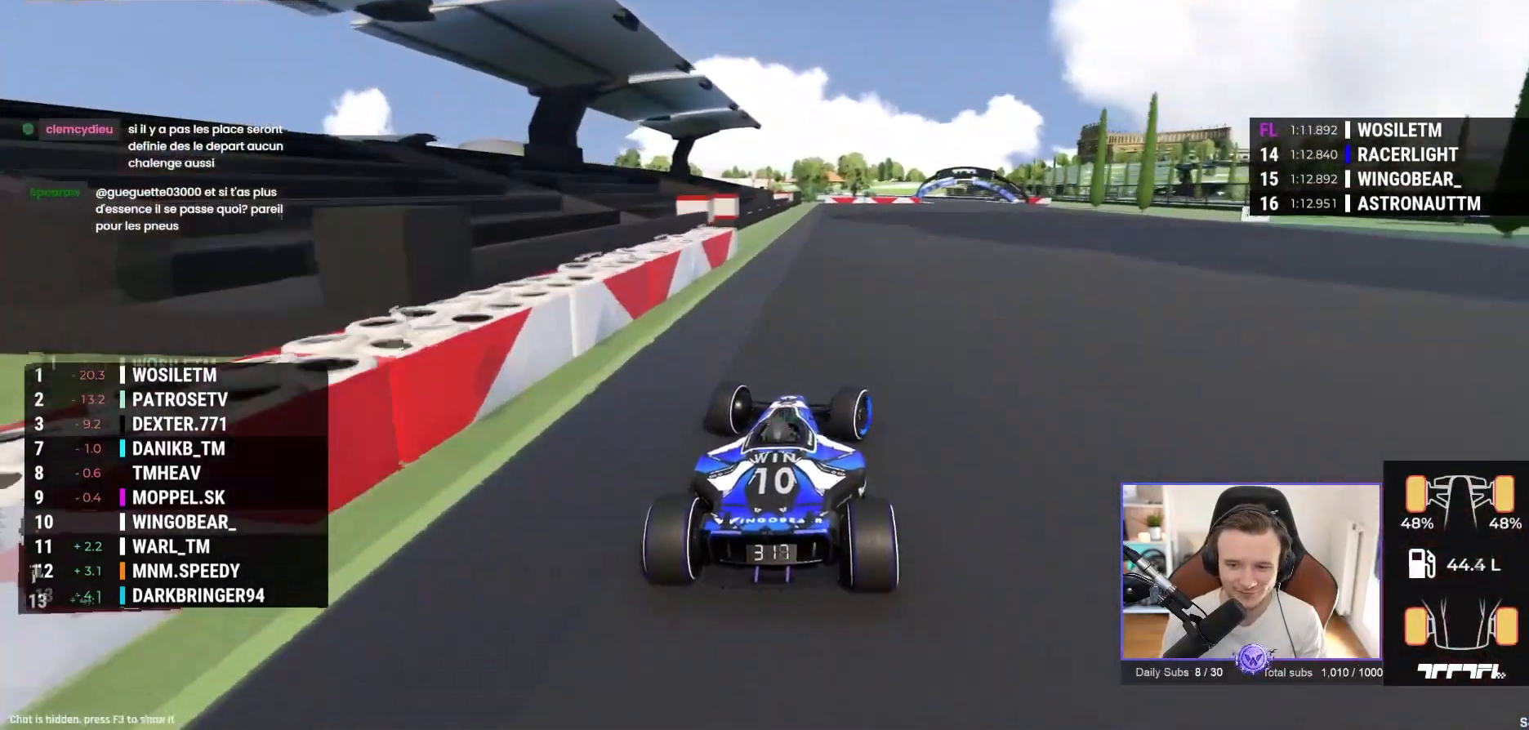
{"buttons": ["A"], "left_stick": "center", "events": [[233, "left_stick", "center"]]}
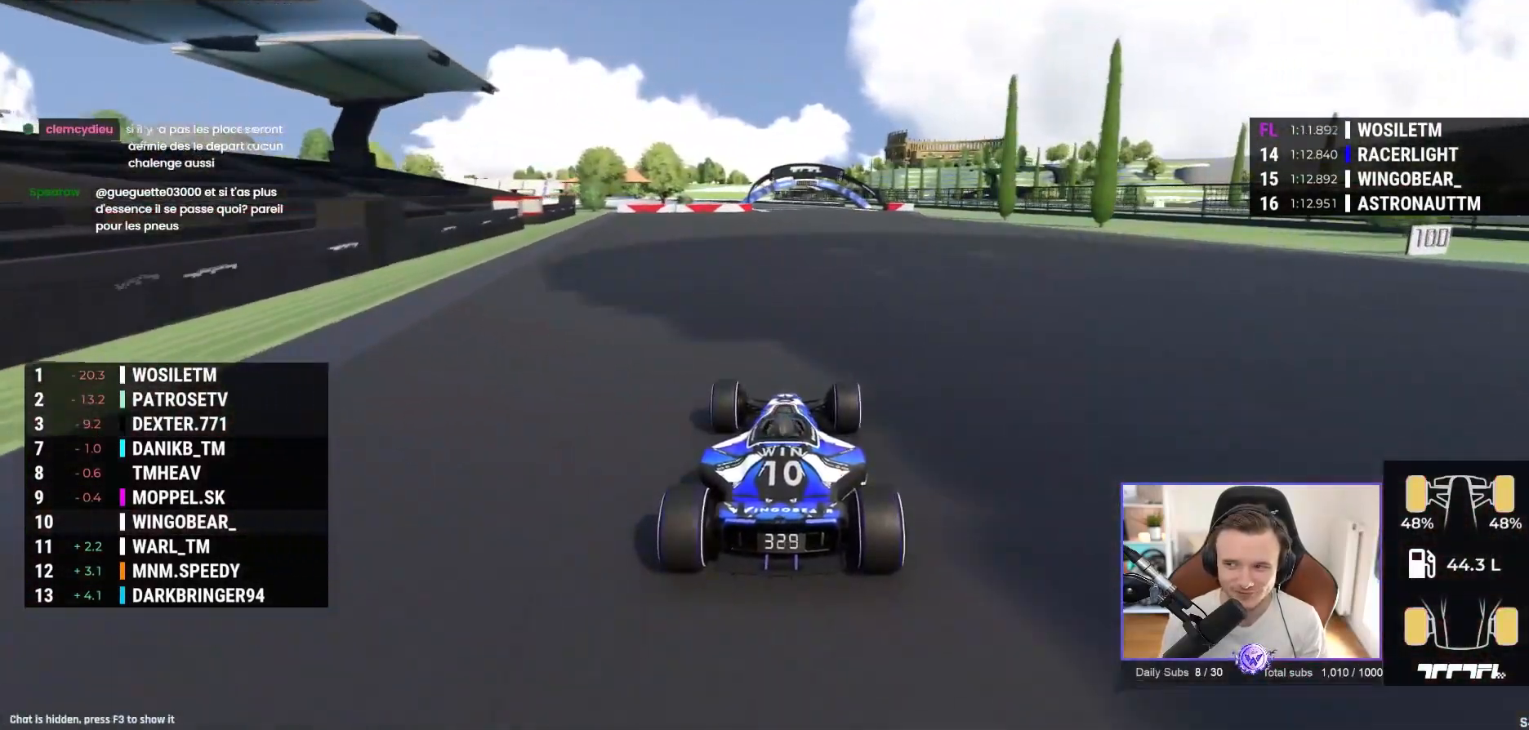
{"buttons": ["A"], "left_stick": "left", "events": [[500, "left_stick", "left"]]}
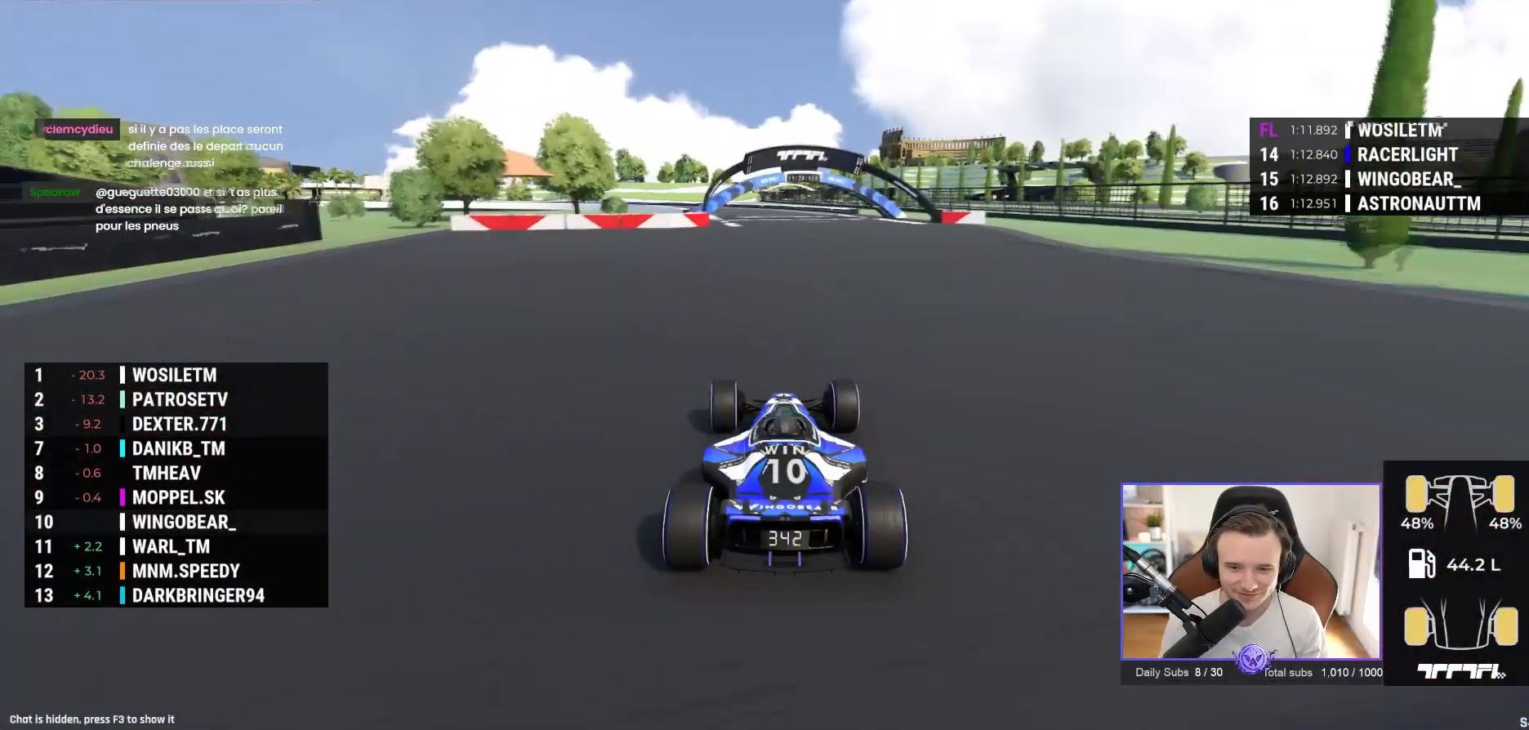
{"buttons": ["A"], "left_stick": "left", "events": []}
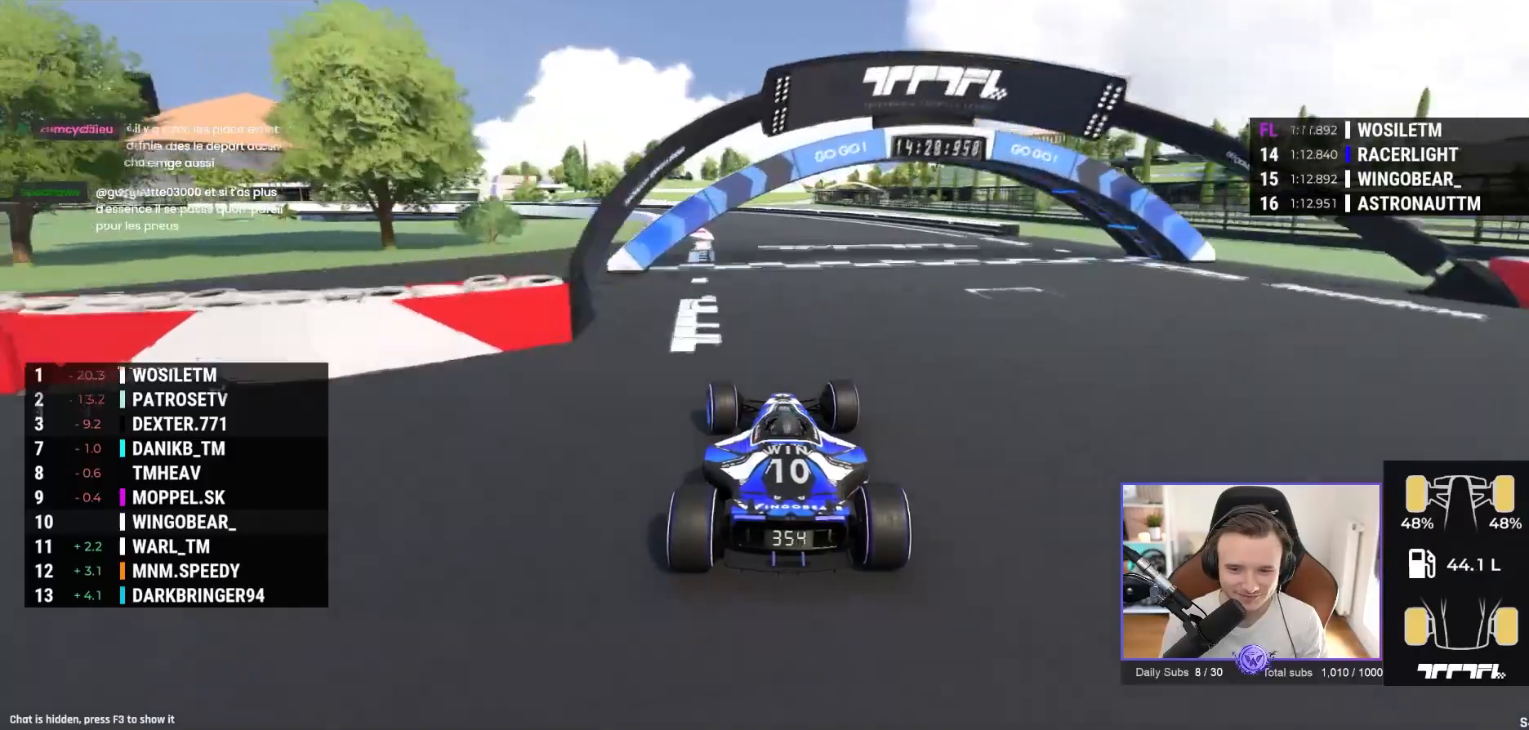
{"buttons": ["A"], "left_stick": "left"}
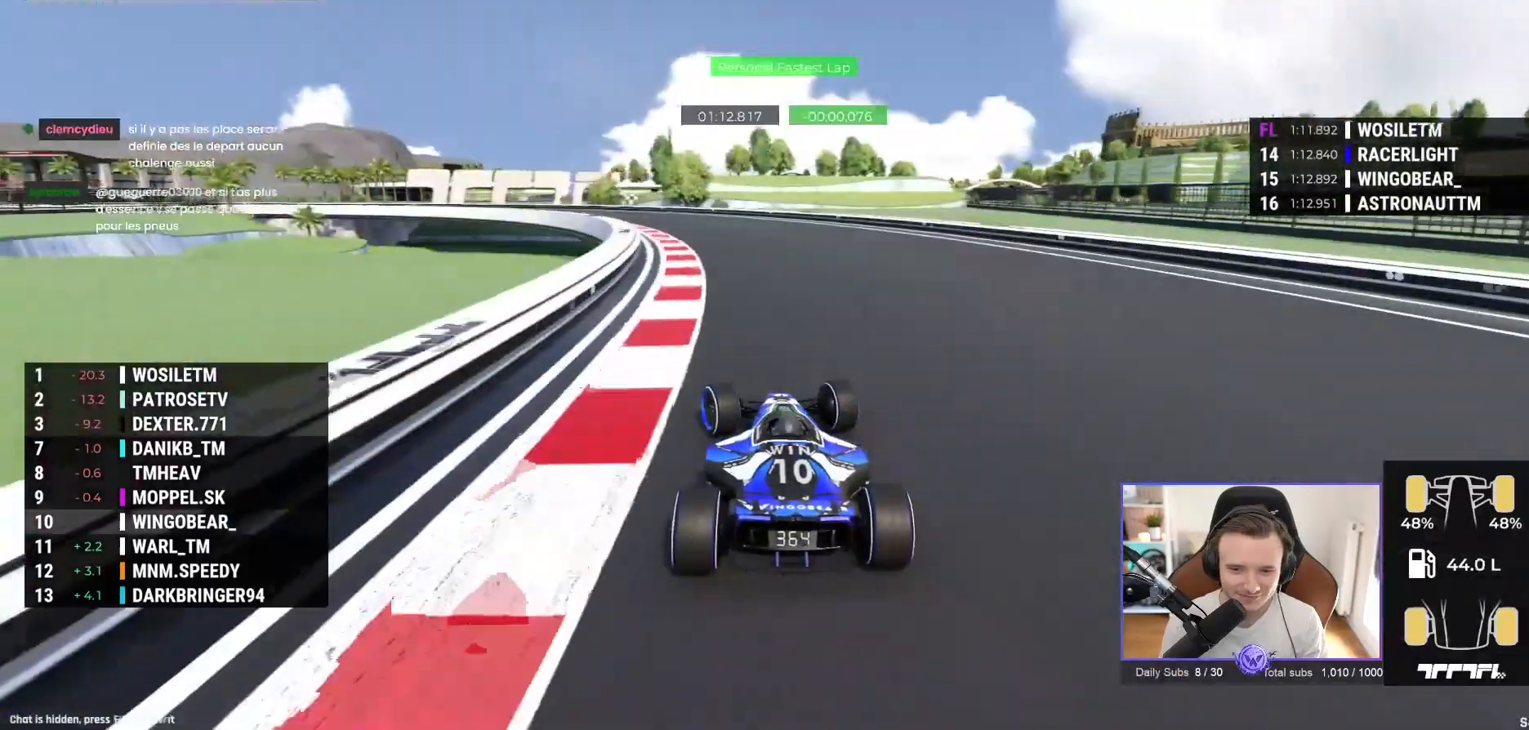
{"buttons": ["A"], "left_stick": "up-left", "events": [[83, "left_stick", "up-left"]]}
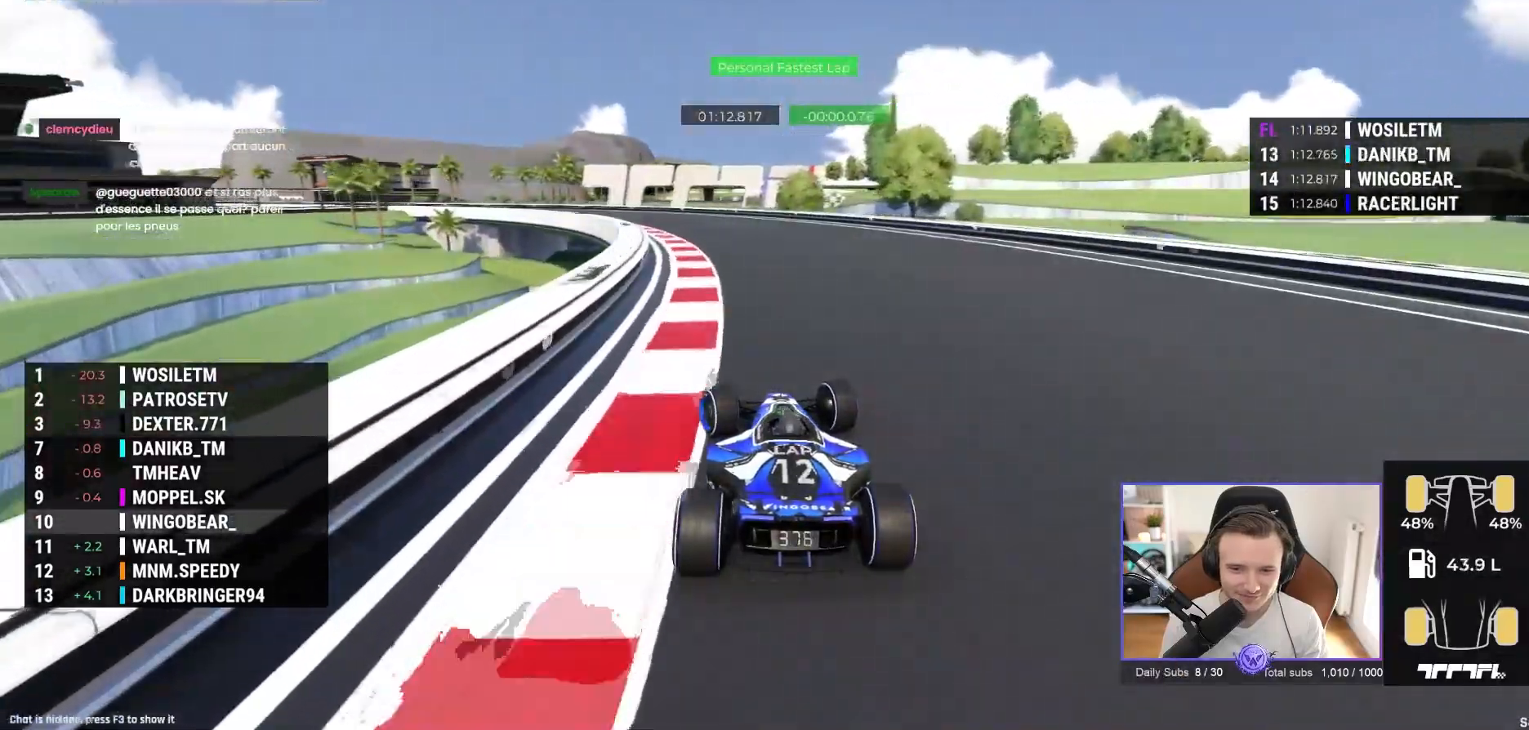
{"buttons": ["A"], "left_stick": "up-left", "events": []}
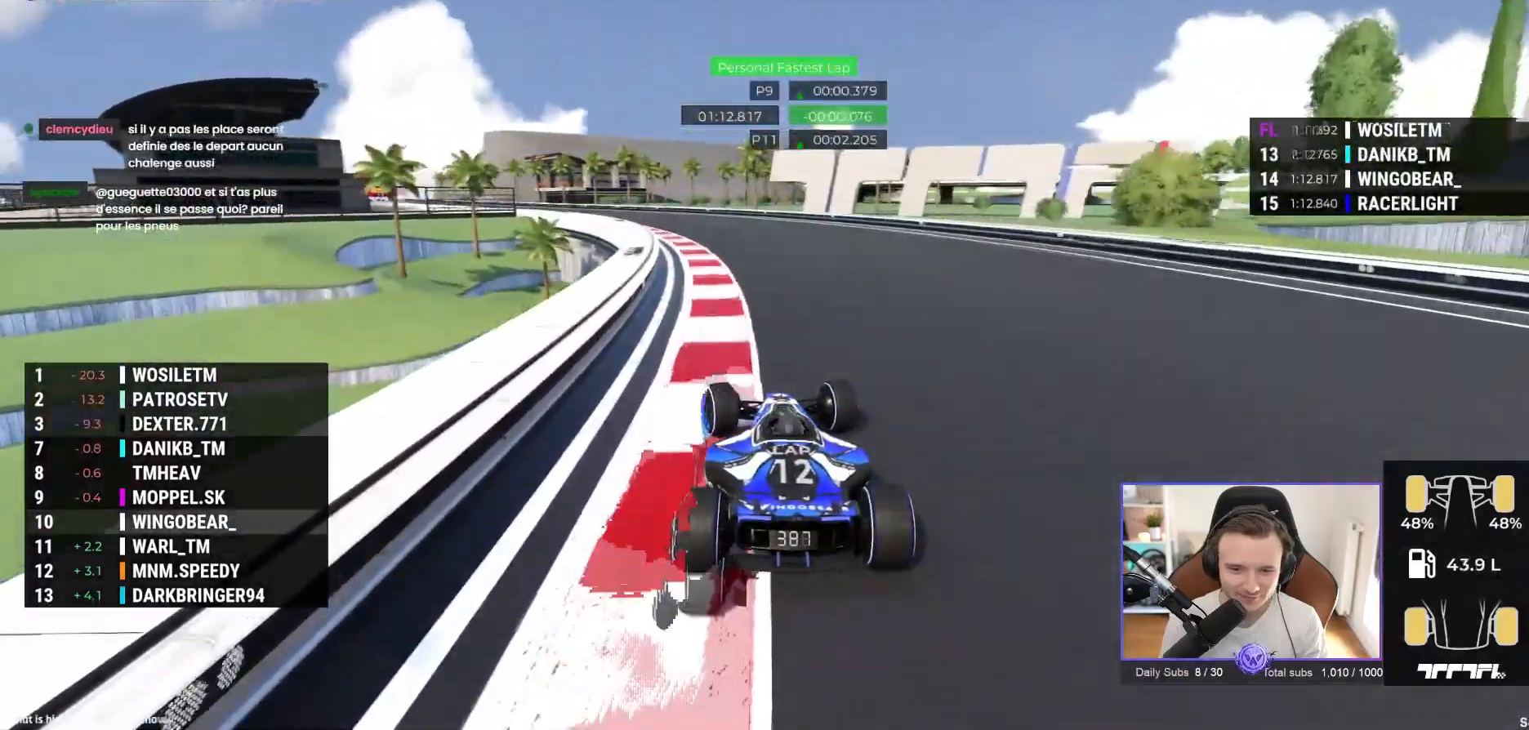
{"buttons": ["A"], "left_stick": "up-left", "events": []}
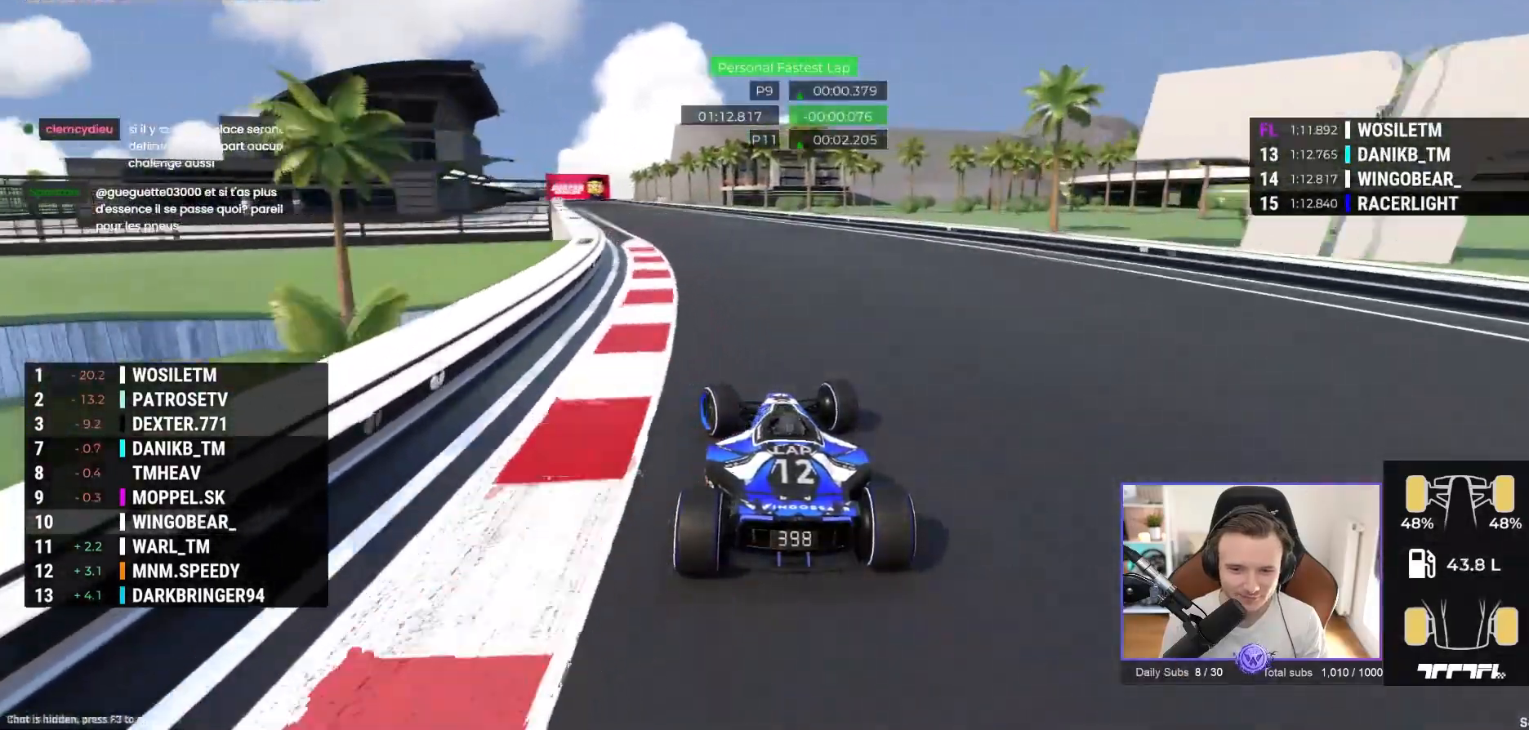
{"buttons": ["A"], "left_stick": "left", "events": [[300, "left_stick", "left"]]}
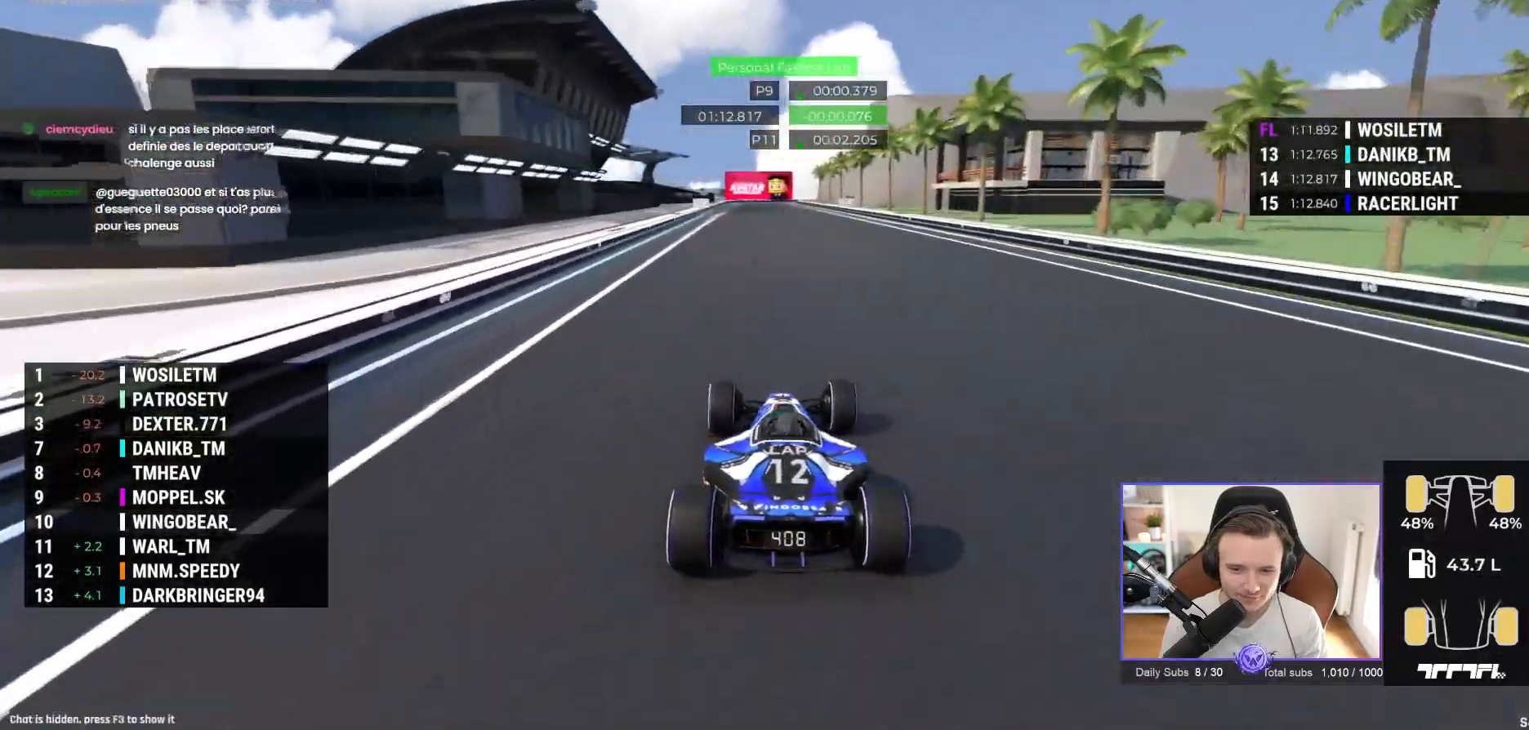
{"buttons": ["A"], "left_stick": "center", "events": [[483, "left_stick", "center"]]}
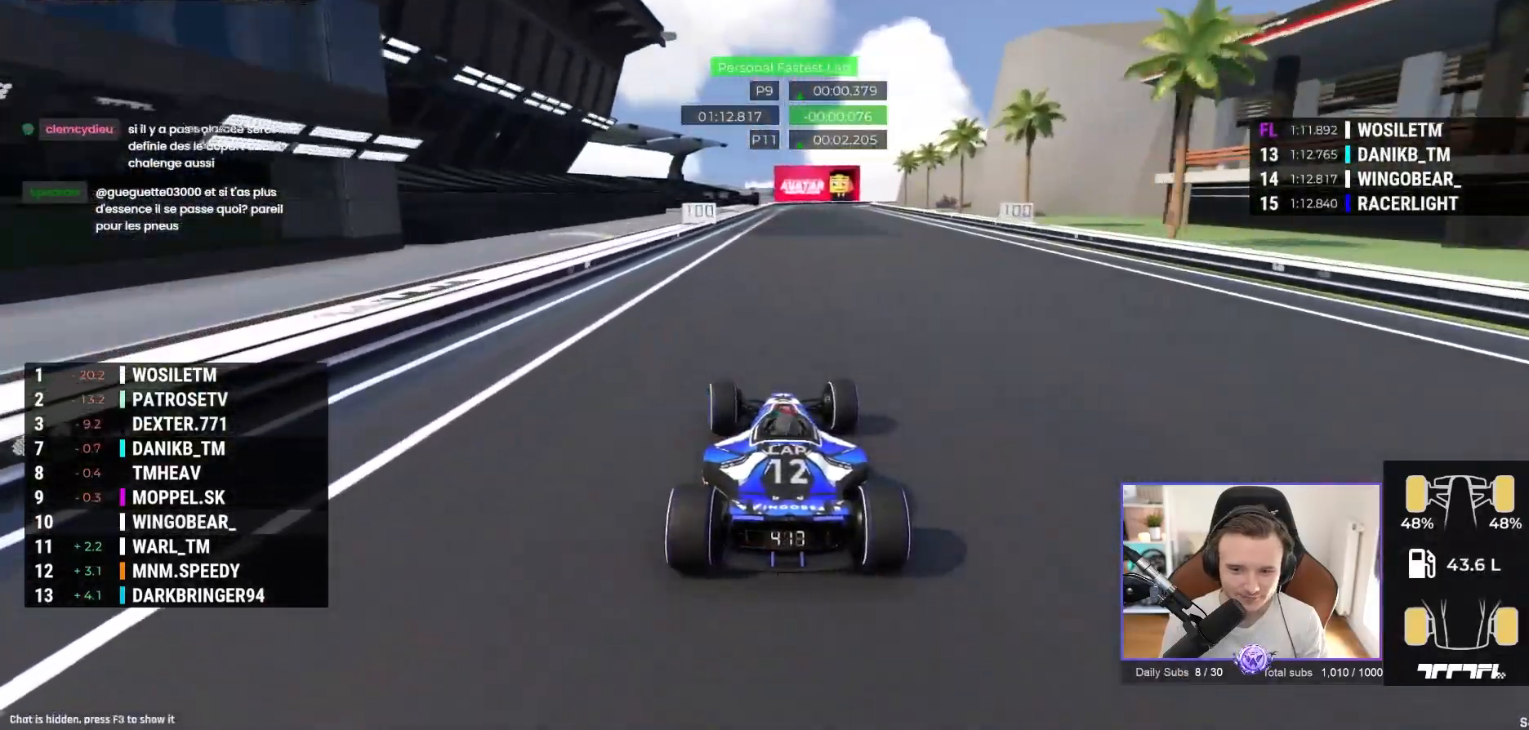
{"buttons": ["A"], "left_stick": "right", "events": [[50, "left_stick", "left"], [133, "left_stick", "center"], [300, "left_stick", "right"]]}
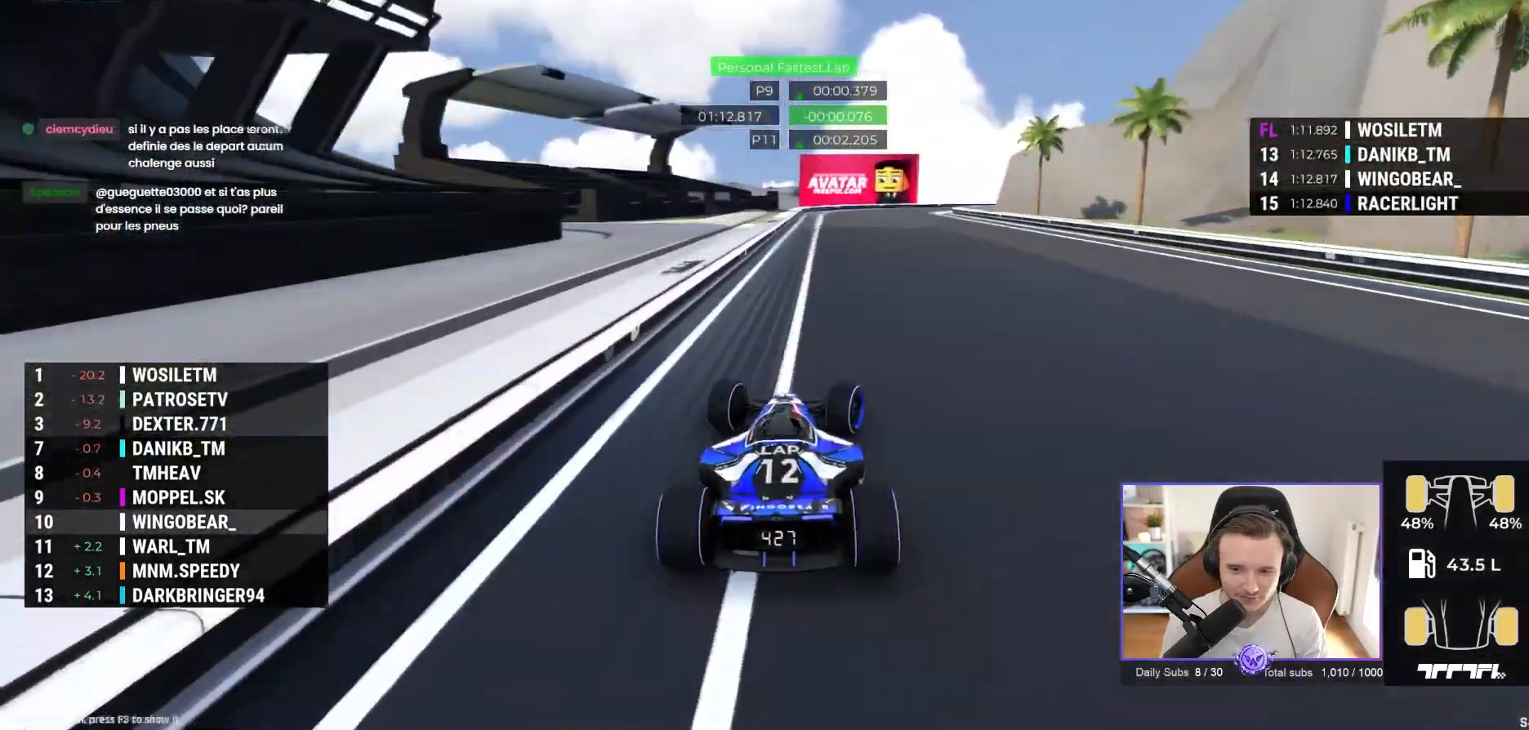
{"buttons": ["R1"], "left_stick": "right", "events": [[150, "R1", "down"], [400, "A", "up"]]}
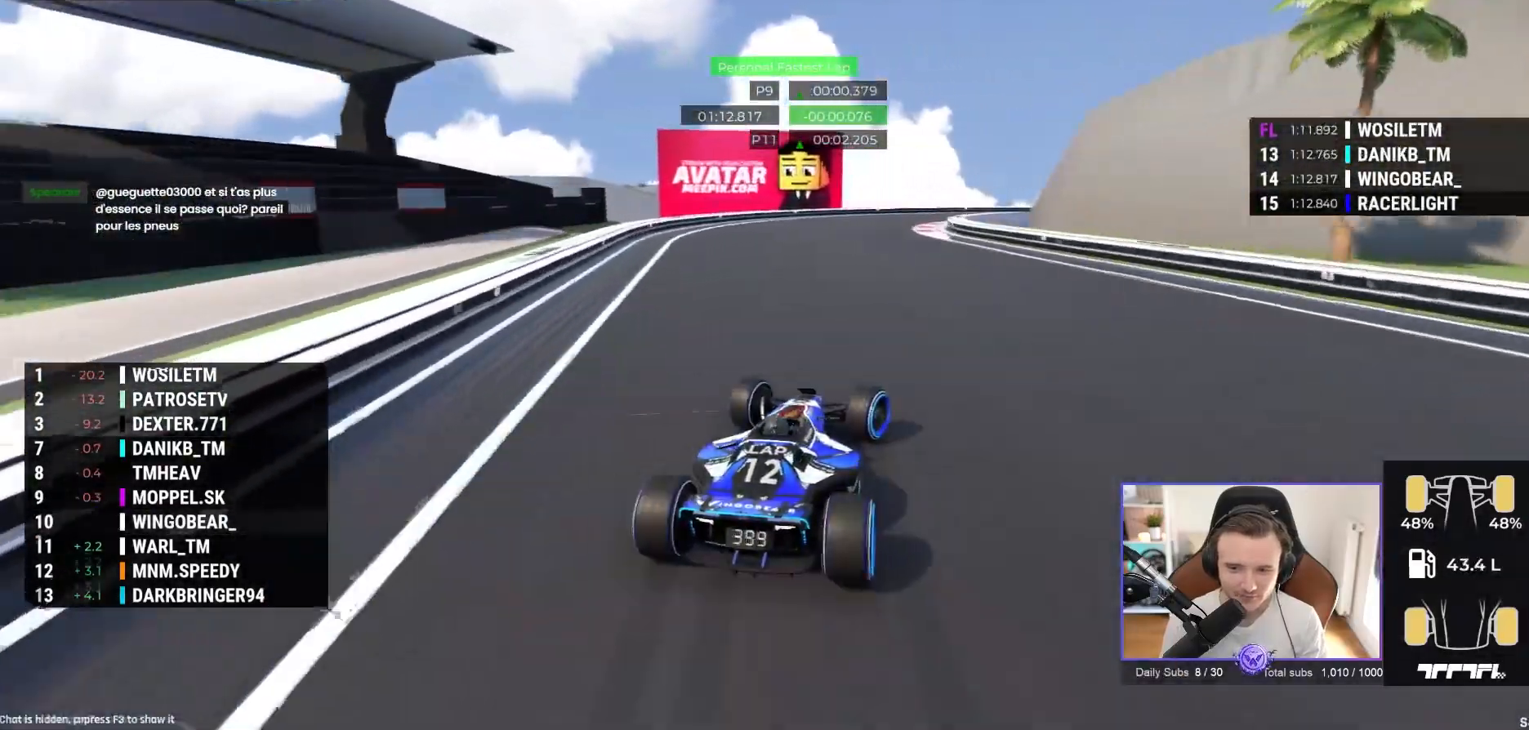
{"buttons": ["A"], "left_stick": "right", "events": [[50, "A", "down"], [50, "R1", "up"], [317, "A", "up"], [400, "A", "down"]]}
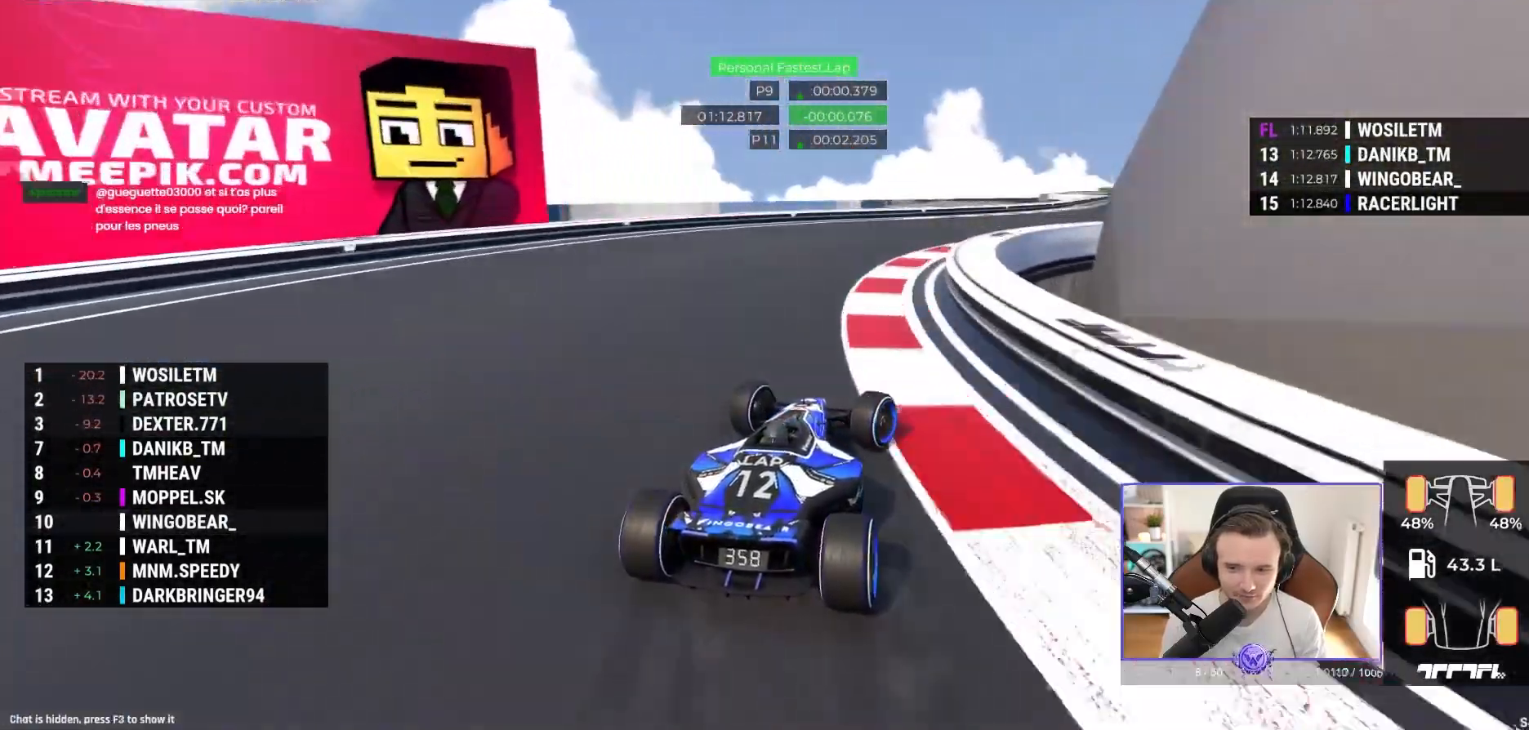
{"buttons": ["A"], "left_stick": "right", "events": []}
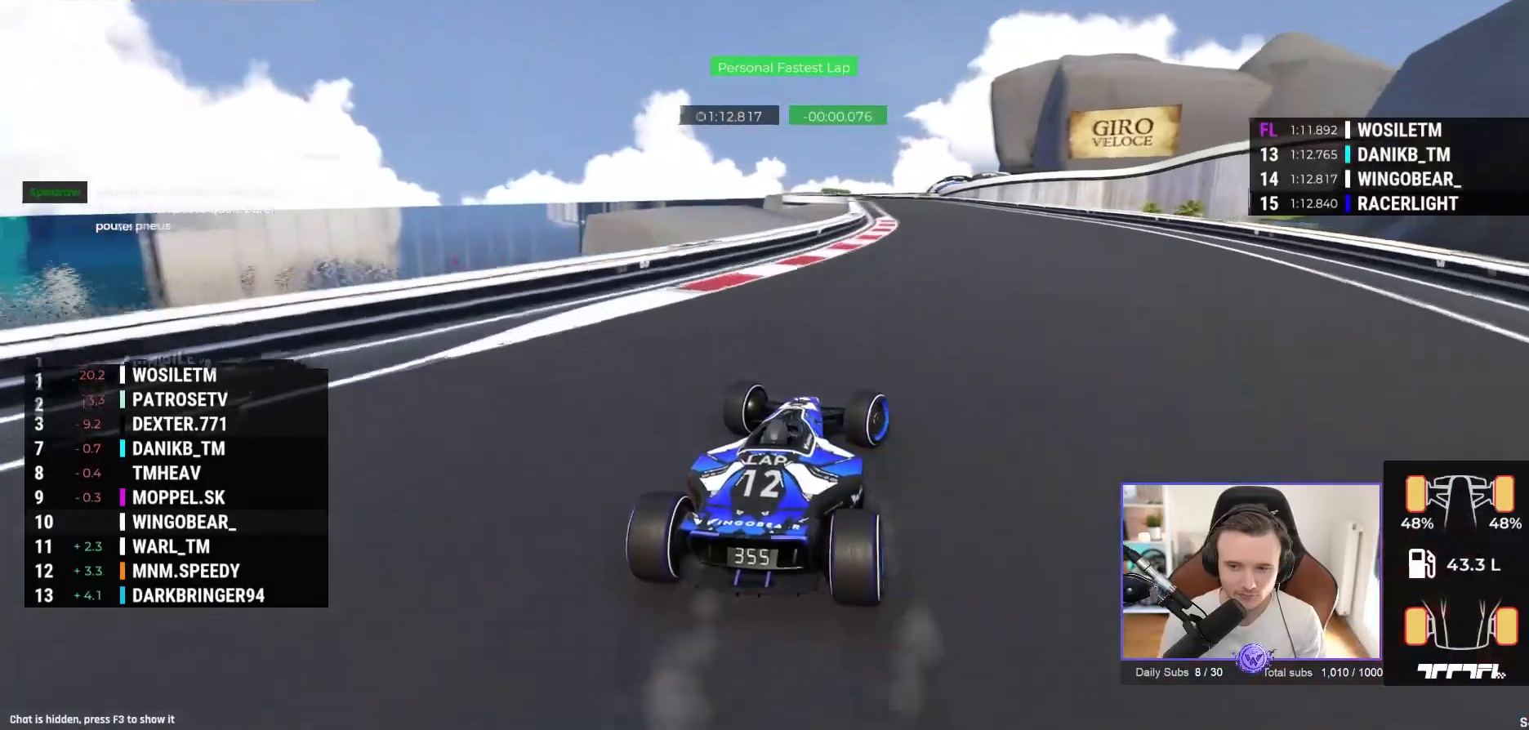
{"buttons": ["A"], "left_stick": "left", "events": [[67, "left_stick", "up-left"], [167, "left_stick", "left"], [300, "left_stick", "center"], [450, "left_stick", "left"]]}
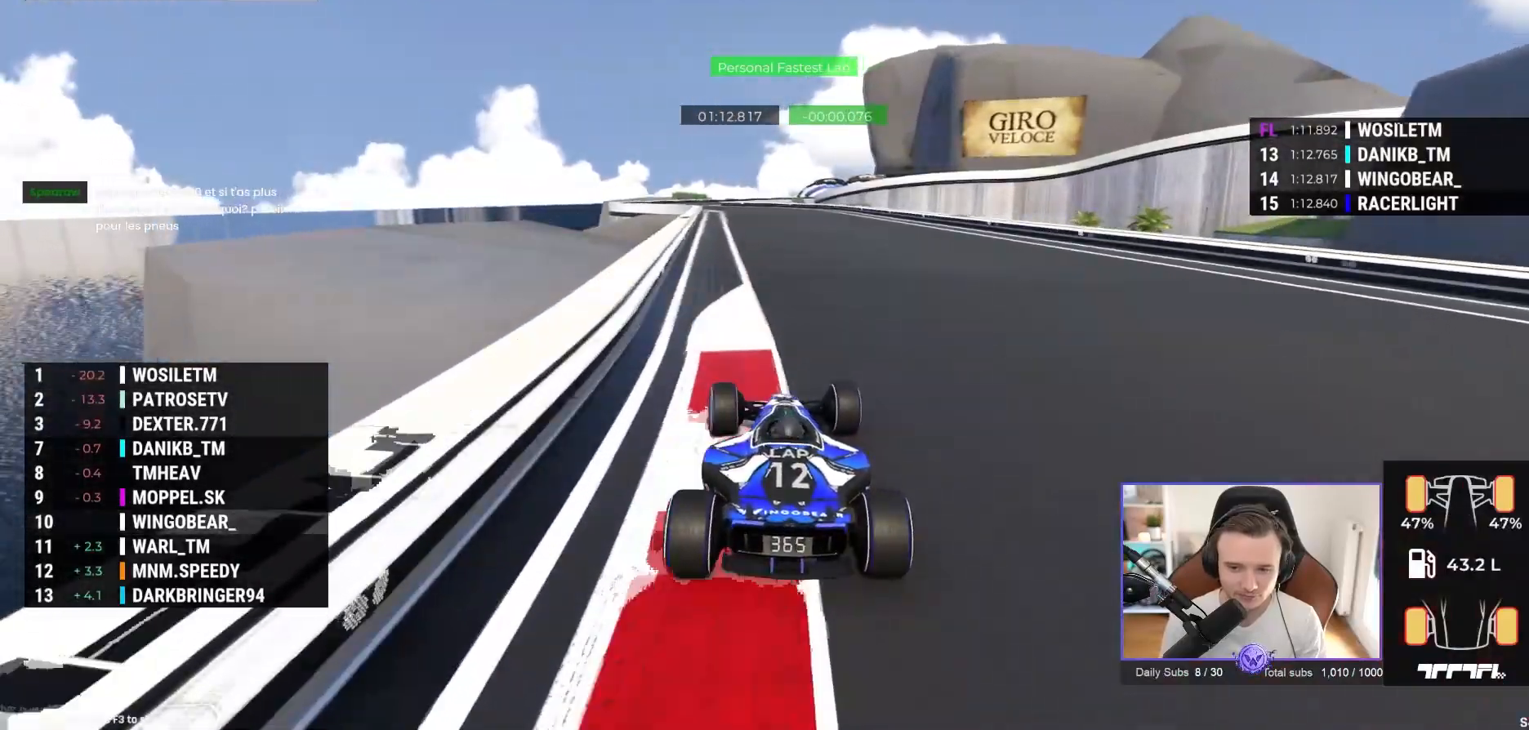
{"buttons": ["A"], "left_stick": "left", "events": [[50, "left_stick", "center"], [133, "left_stick", "left"]]}
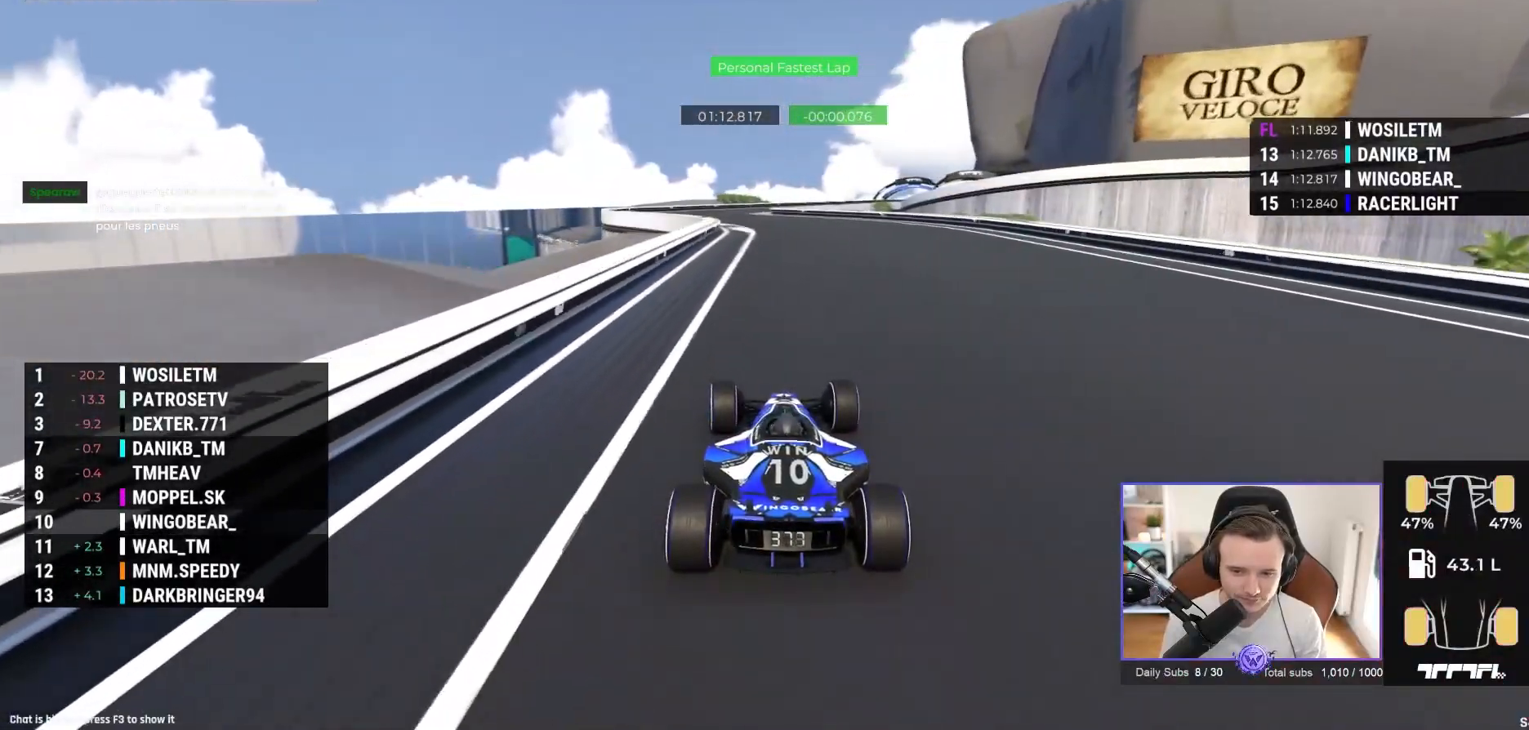
{"buttons": ["A"], "left_stick": "center", "events": [[50, "left_stick", "center"]]}
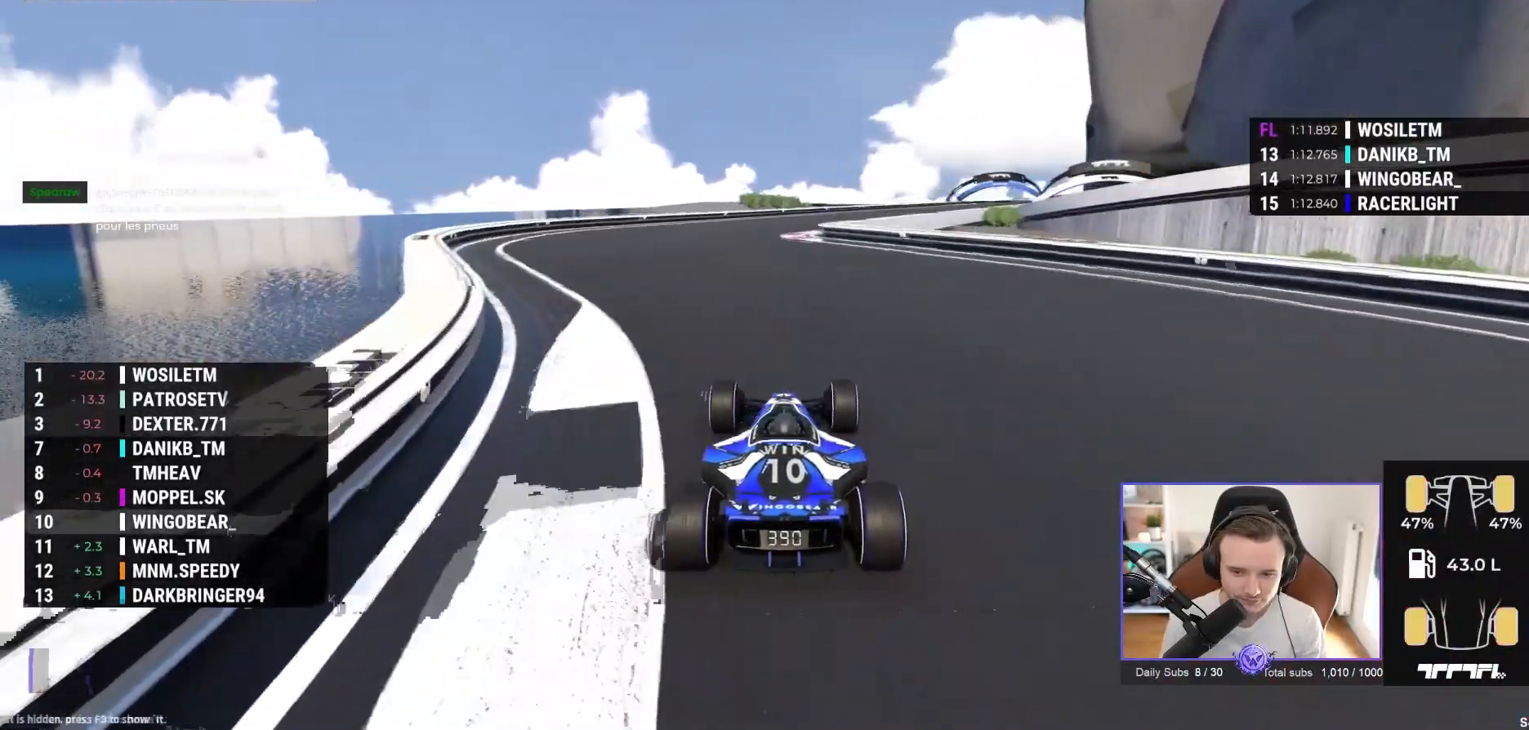
{"buttons": ["A"], "left_stick": "right", "events": [[167, "left_stick", "right"]]}
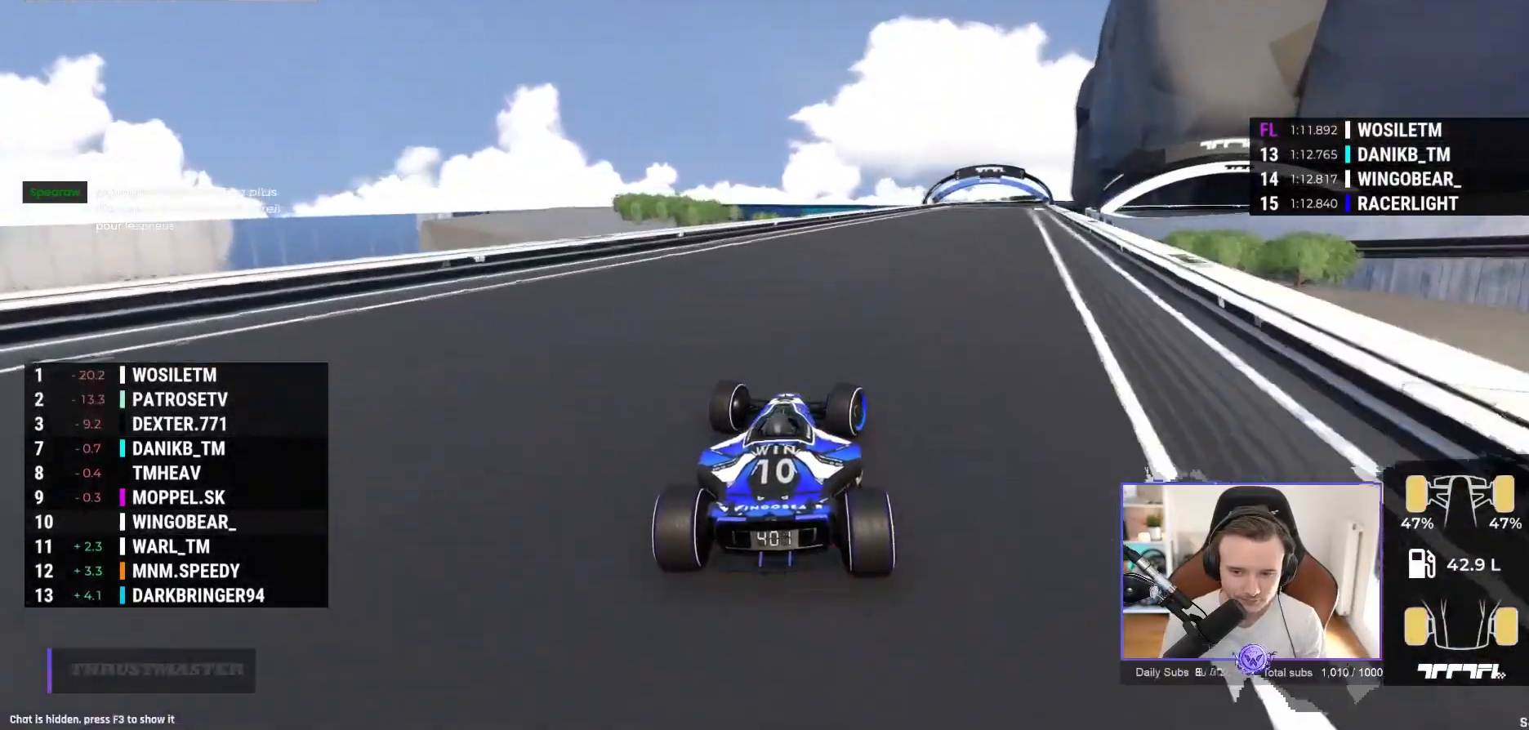
{"buttons": ["A"], "left_stick": "right", "events": [[50, "left_stick", "center"], [133, "left_stick", "right"], [250, "left_stick", "center"], [417, "left_stick", "right"]]}
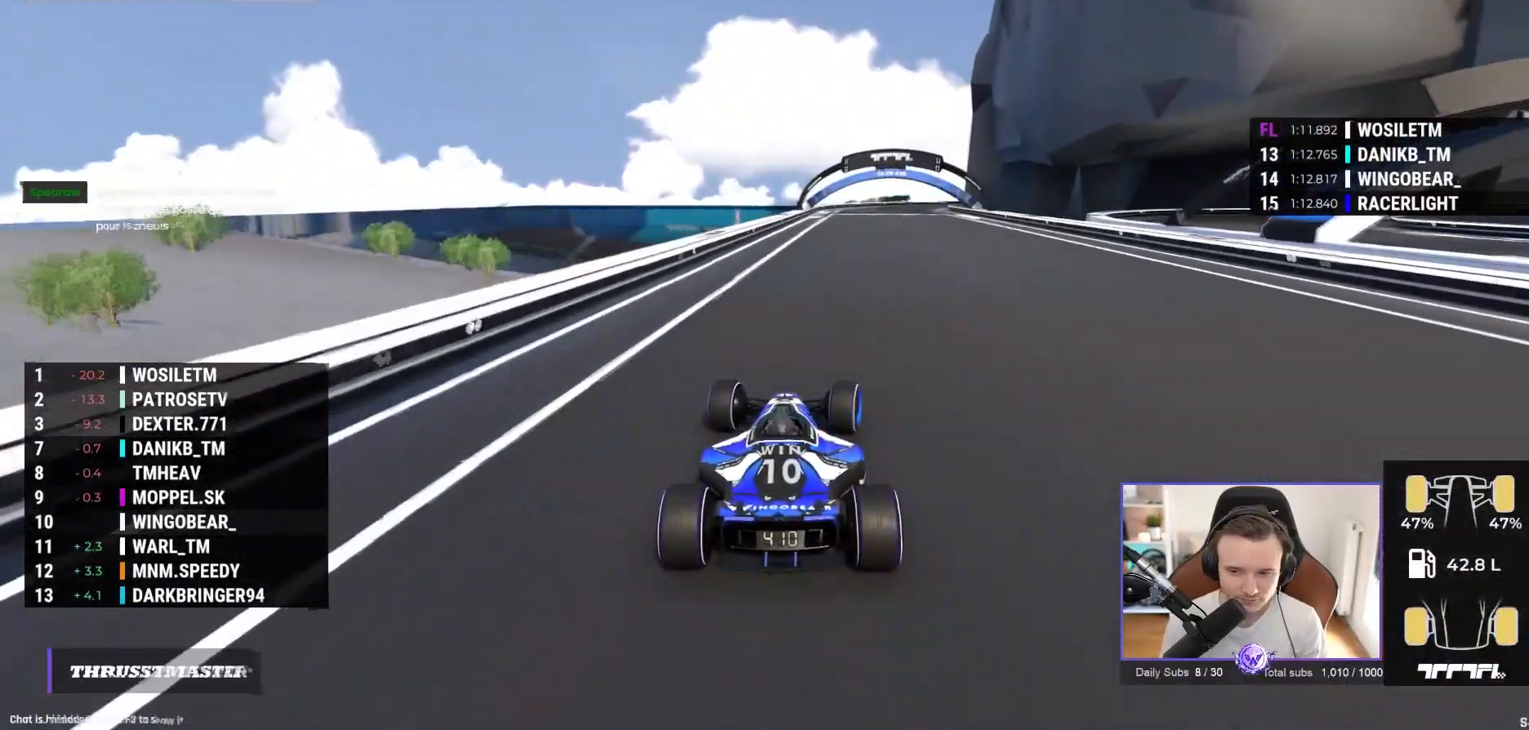
{"buttons": ["A"], "left_stick": "center", "events": [[33, "left_stick", "center"]]}
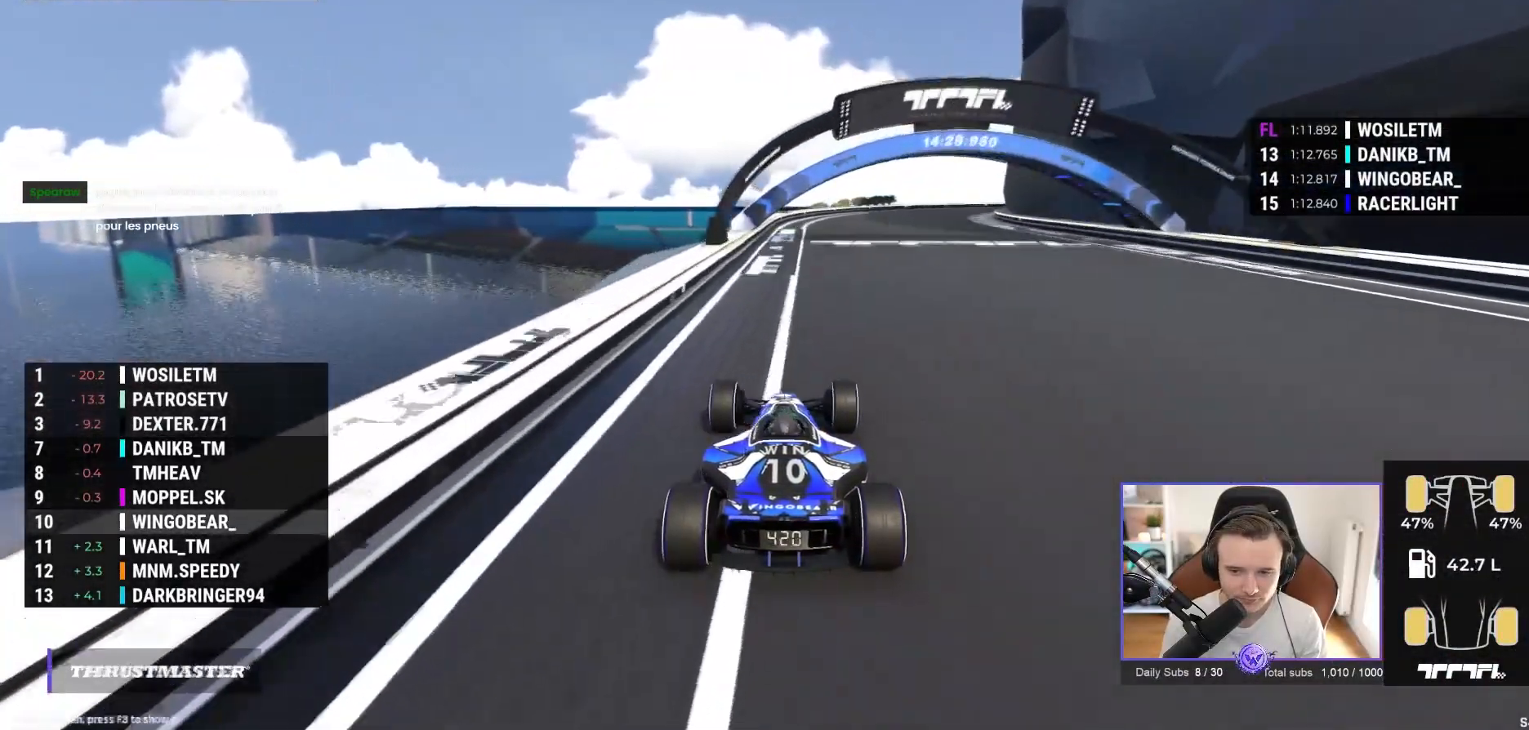
{"buttons": ["A"], "left_stick": "right", "events": [[33, "left_stick", "right"]]}